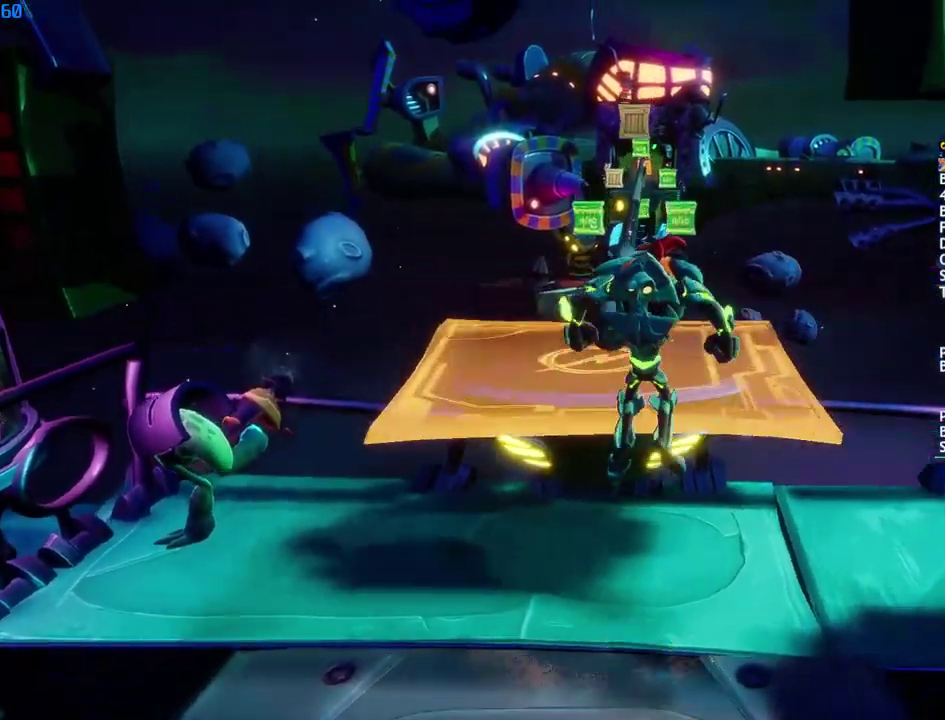
Gameplay with a controller (PlayStation layout); each line is a JSON object with the inputs held at the frame after it. "events" lists button and stick changes between this image and that frame as [ms after this image, input, new state], when the widget could be followed in between.
{"buttons": [], "left_stick": "up", "right_stick": "center", "events": [[33, "CROSS", "up"]]}
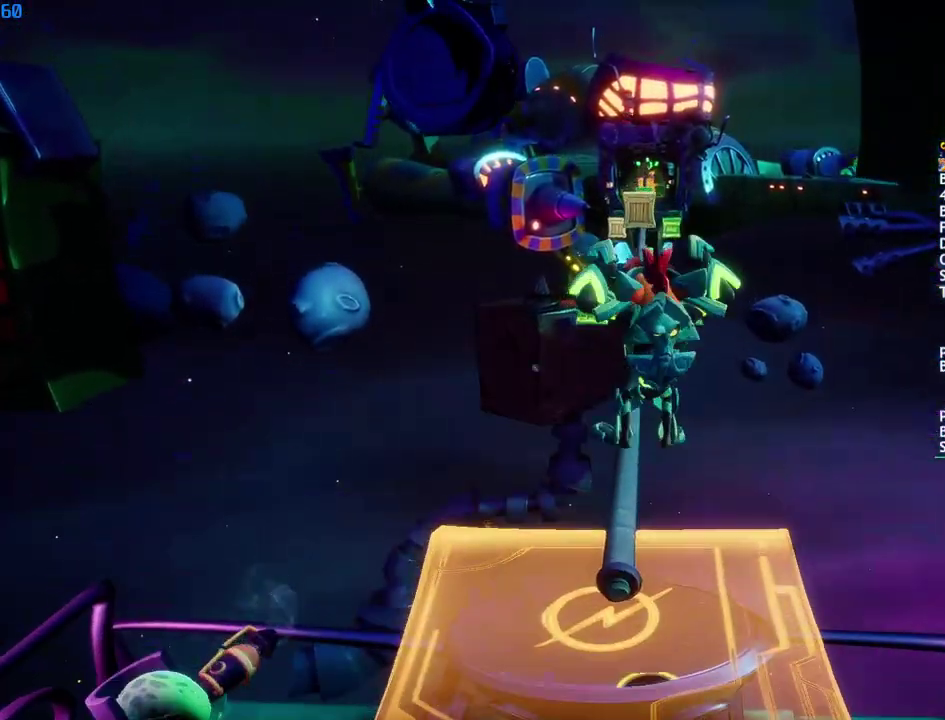
{"buttons": [], "left_stick": "center", "right_stick": "center", "events": [[333, "left_stick", "center"]]}
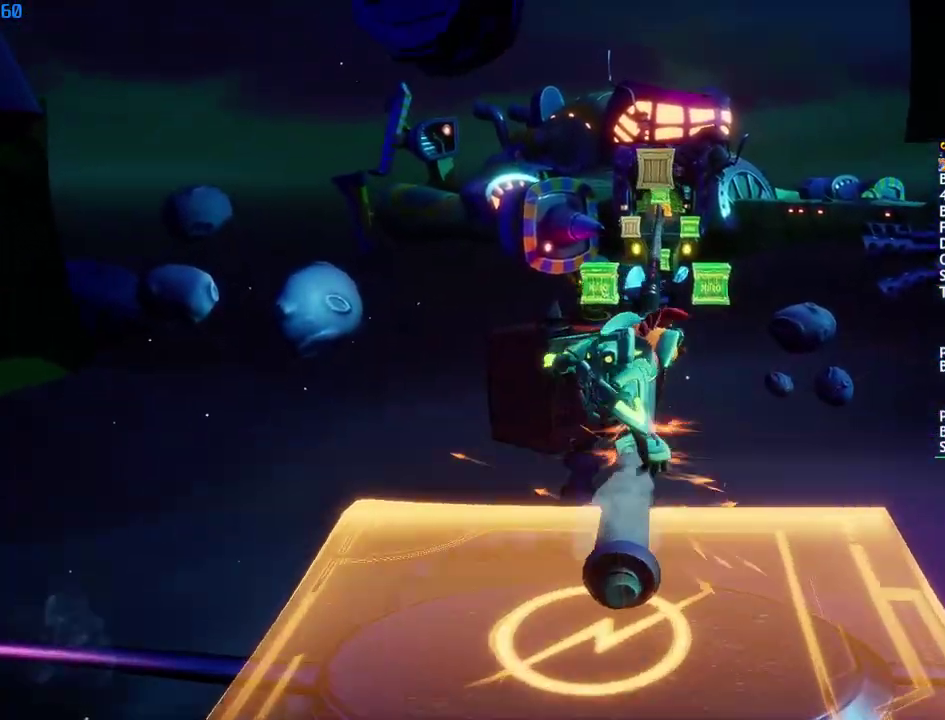
{"buttons": [], "left_stick": "center", "right_stick": "center", "events": []}
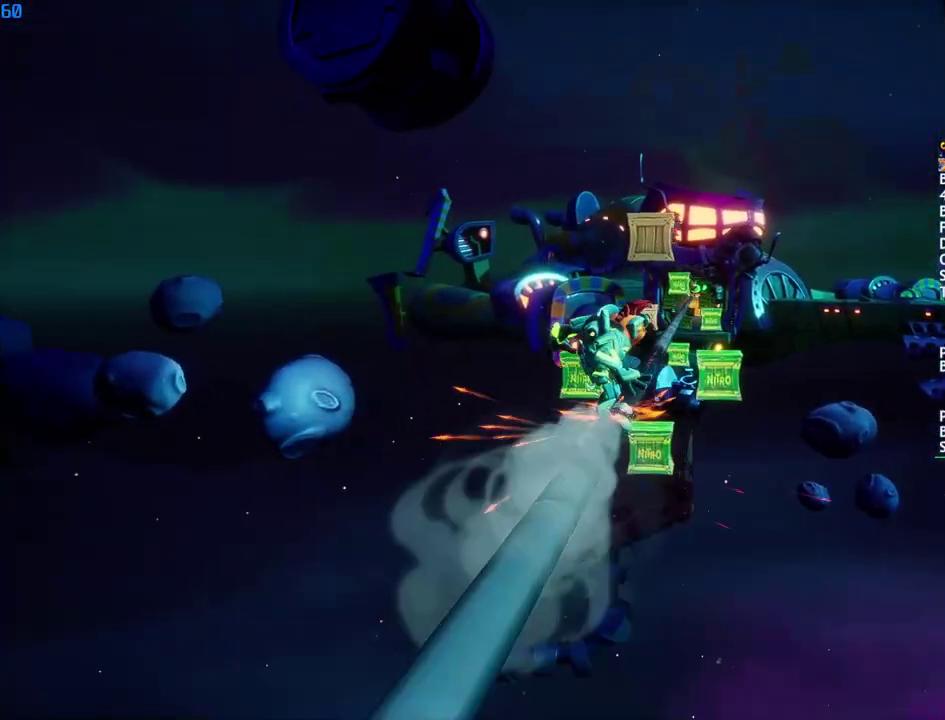
{"buttons": [], "left_stick": "center", "right_stick": "center", "events": [[17, "CROSS", "down"], [150, "CROSS", "up"]]}
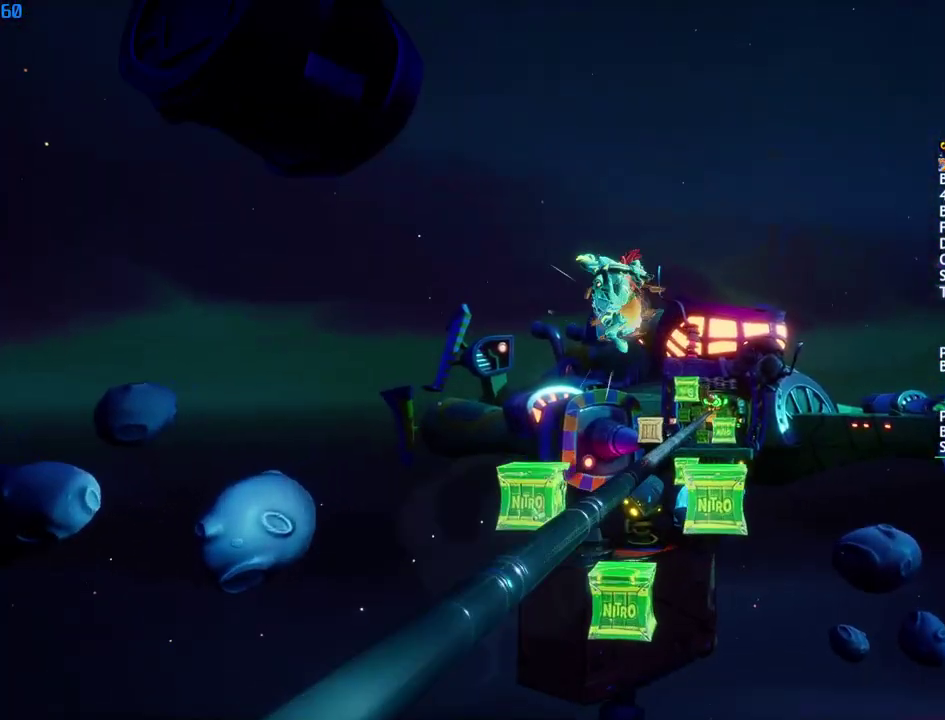
{"buttons": ["CIRCLE"], "left_stick": "center", "right_stick": "center", "events": [[483, "CIRCLE", "down"]]}